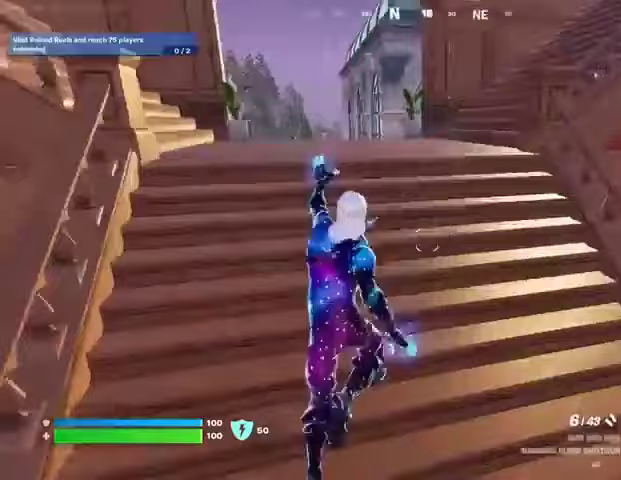
Gameplay with a controller (PlayStation layout); each line is a JSON object with the inputs held at the frame after it. "events" lists button and stick changes between this image and that frame as [ms after this image, input, new state], when the widget could be followed in between.
{"buttons": [], "left_stick": "up", "right_stick": "center", "events": []}
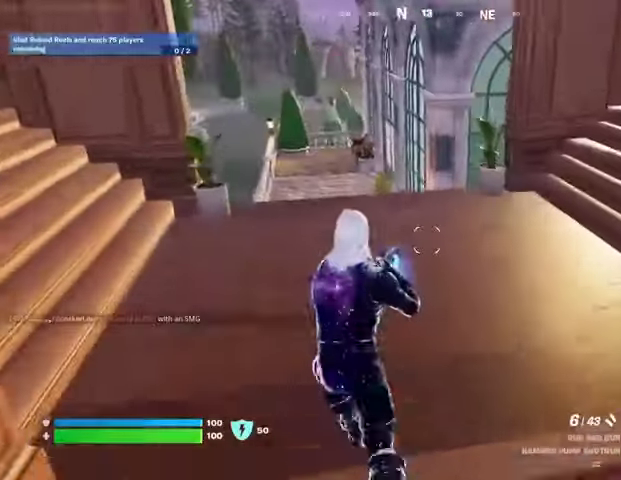
{"buttons": [], "left_stick": "up-right", "right_stick": "center", "events": [[167, "right_stick", "left"], [233, "left_stick", "up-right"], [333, "right_stick", "center"]]}
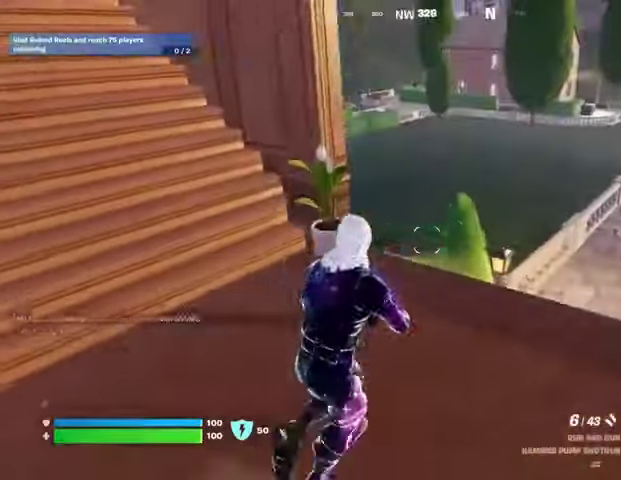
{"buttons": [], "left_stick": "up", "right_stick": "right", "events": [[233, "left_stick", "up"], [300, "right_stick", "right"], [400, "CROSS", "down"], [500, "CROSS", "up"]]}
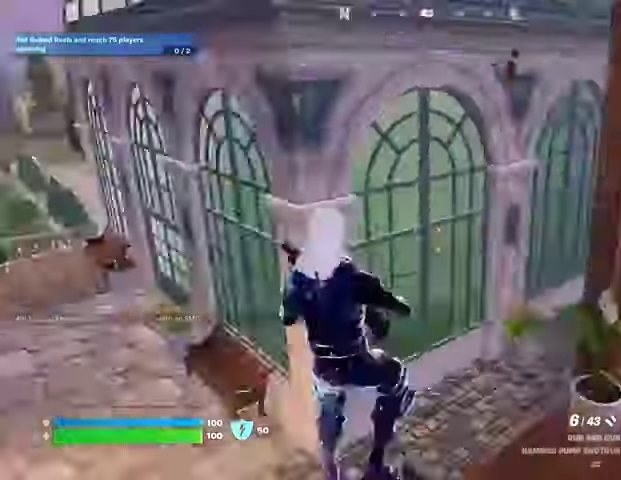
{"buttons": [], "left_stick": "left", "right_stick": "center", "events": [[100, "left_stick", "center"], [133, "right_stick", "center"], [367, "left_stick", "left"]]}
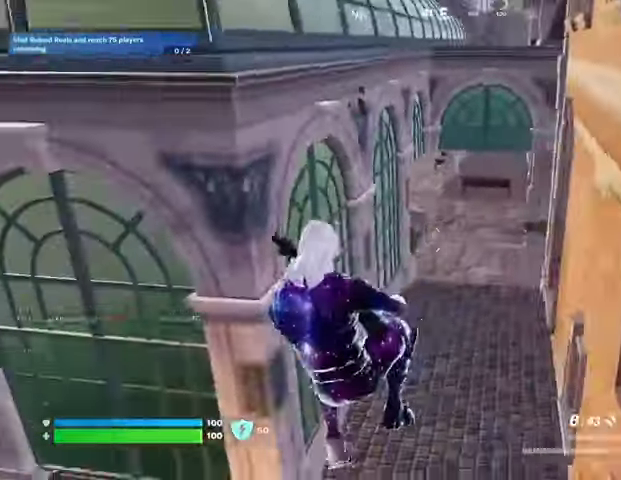
{"buttons": ["L3"], "left_stick": "up-left", "right_stick": "left", "events": [[467, "left_stick", "up-left"], [500, "L3", "down"], [500, "right_stick", "left"]]}
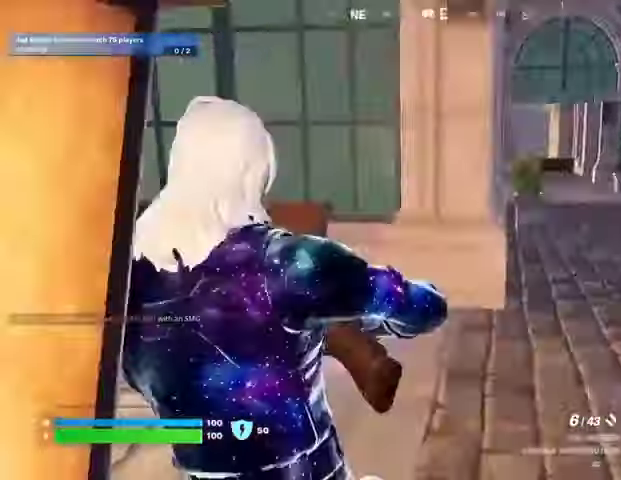
{"buttons": [], "left_stick": "up", "right_stick": "left", "events": [[67, "L3", "up"], [100, "left_stick", "up"], [267, "right_stick", "center"], [500, "right_stick", "left"]]}
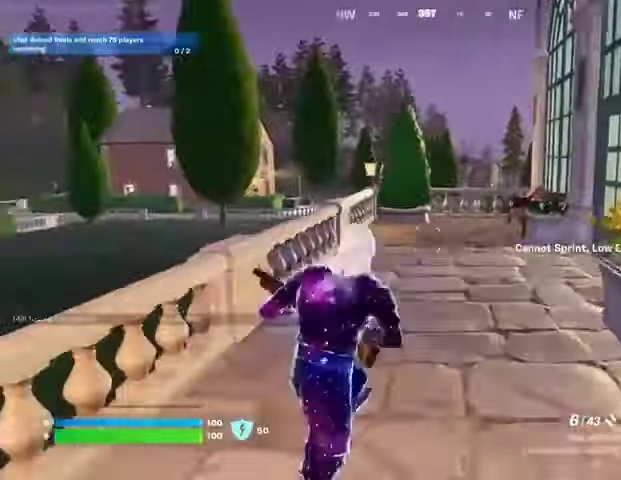
{"buttons": [], "left_stick": "up", "right_stick": "right", "events": [[33, "left_stick", "up-right"], [267, "right_stick", "center"], [367, "right_stick", "right"], [400, "left_stick", "up"]]}
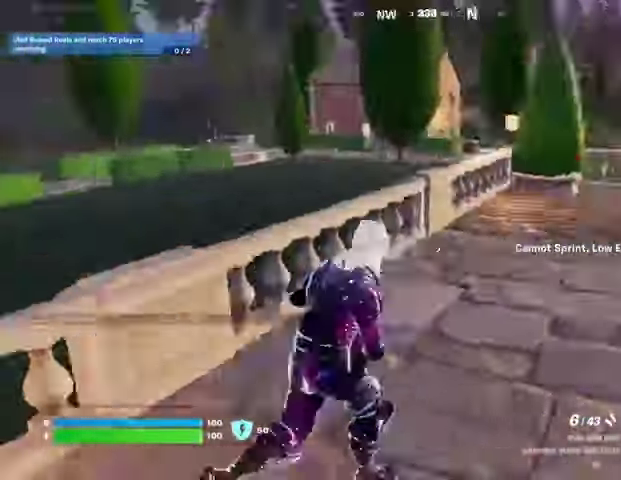
{"buttons": ["L3"], "left_stick": "up", "right_stick": "right", "events": [[133, "right_stick", "center"], [467, "L3", "down"], [500, "right_stick", "right"]]}
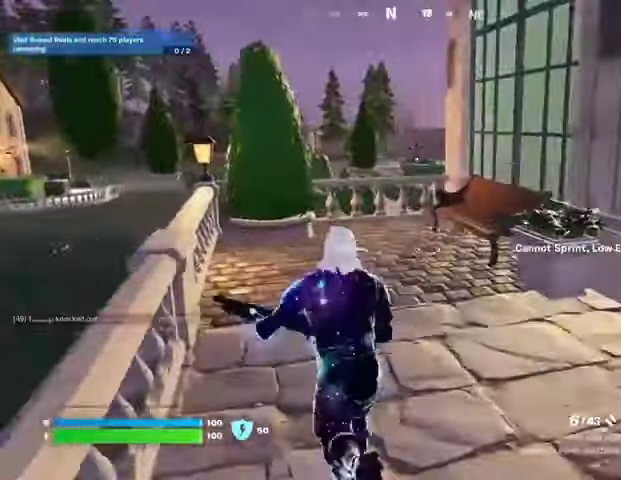
{"buttons": [], "left_stick": "up", "right_stick": "center", "events": [[33, "L3", "up"], [167, "left_stick", "up-left"], [200, "right_stick", "center"], [300, "right_stick", "left"], [333, "left_stick", "up"], [433, "right_stick", "center"]]}
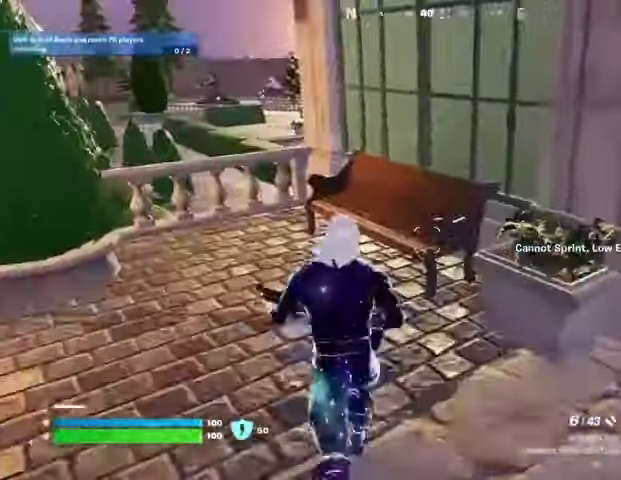
{"buttons": [], "left_stick": "up-left", "right_stick": "center", "events": [[100, "left_stick", "up-left"], [267, "L3", "down"], [367, "L3", "up"]]}
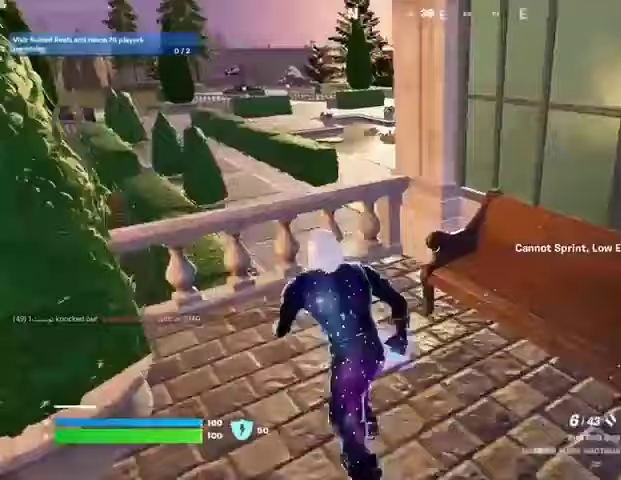
{"buttons": [], "left_stick": "up-left", "right_stick": "center", "events": [[67, "CROSS", "down"], [100, "CROSS", "up"], [233, "right_stick", "right"], [333, "right_stick", "center"]]}
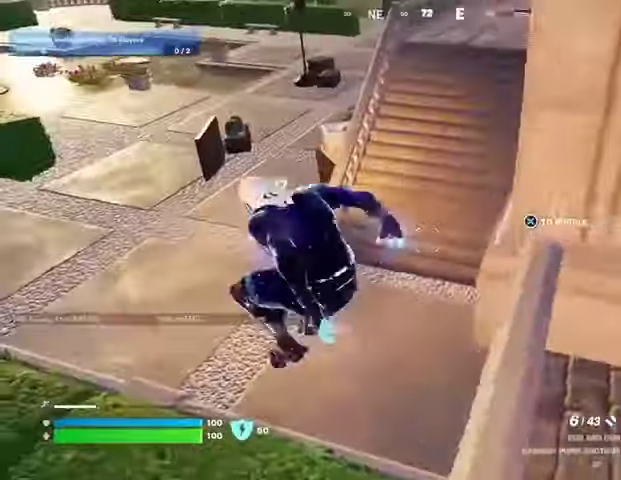
{"buttons": [], "left_stick": "up-left", "right_stick": "center", "events": [[100, "right_stick", "up-right"], [200, "right_stick", "center"]]}
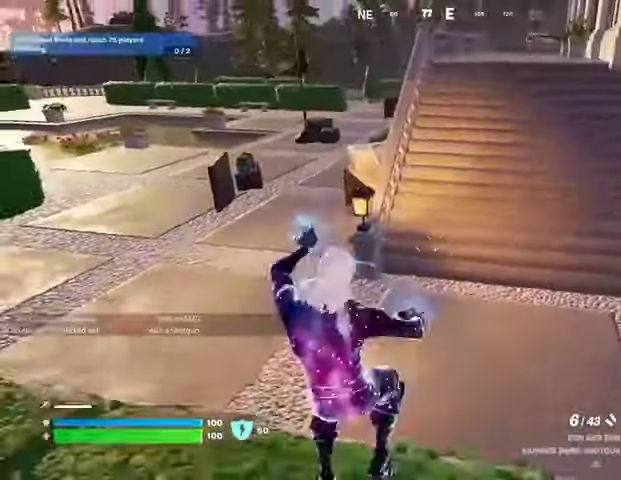
{"buttons": [], "left_stick": "up-left", "right_stick": "center", "events": [[200, "right_stick", "up-right"], [300, "right_stick", "center"]]}
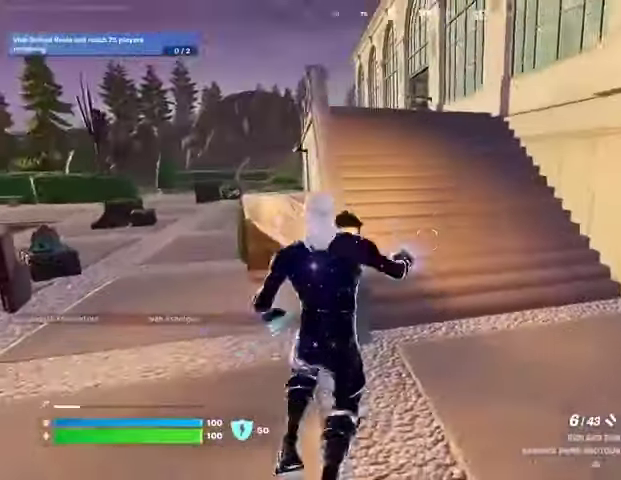
{"buttons": [], "left_stick": "up-left", "right_stick": "center", "events": []}
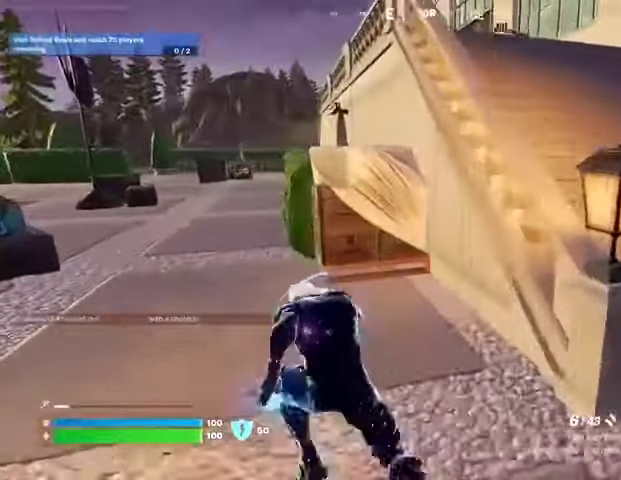
{"buttons": [], "left_stick": "up-left", "right_stick": "center", "events": []}
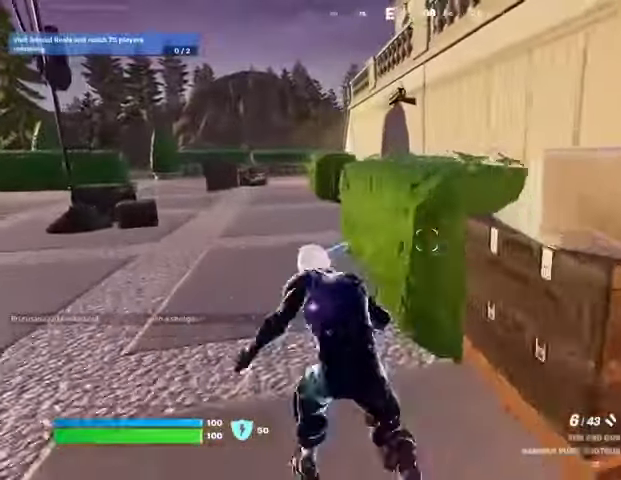
{"buttons": [], "left_stick": "up-left", "right_stick": "center", "events": []}
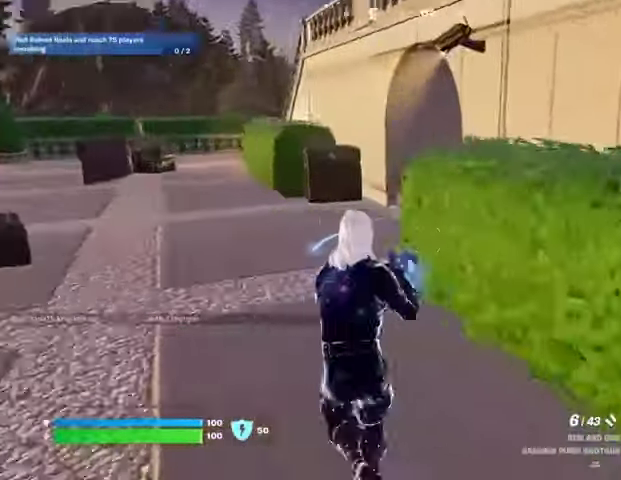
{"buttons": [], "left_stick": "up-right", "right_stick": "center", "events": [[100, "left_stick", "up"], [300, "left_stick", "up-left"], [300, "right_stick", "right"], [467, "left_stick", "up-right"], [467, "right_stick", "center"]]}
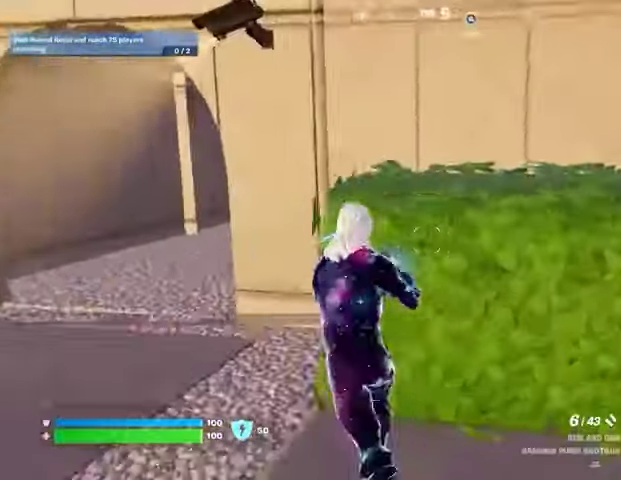
{"buttons": [], "left_stick": "up-left", "right_stick": "center", "events": [[100, "left_stick", "up-left"]]}
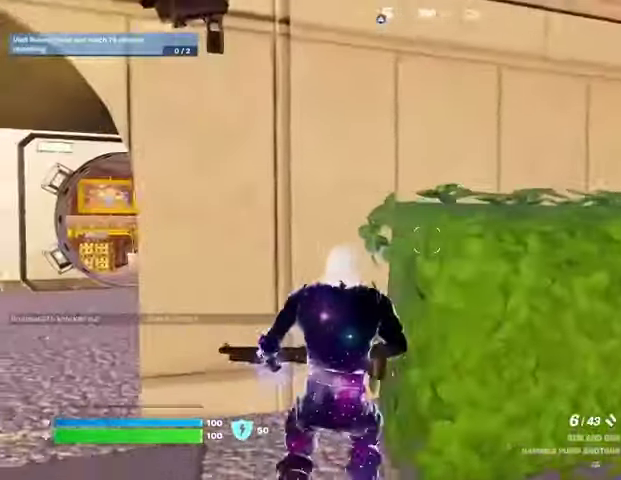
{"buttons": [], "left_stick": "right", "right_stick": "center", "events": [[333, "left_stick", "center"], [400, "left_stick", "right"]]}
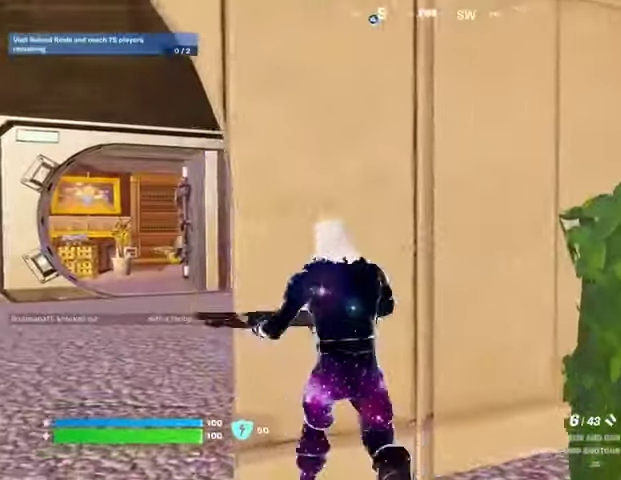
{"buttons": [], "left_stick": "left", "right_stick": "center", "events": [[167, "left_stick", "down"], [367, "left_stick", "left"]]}
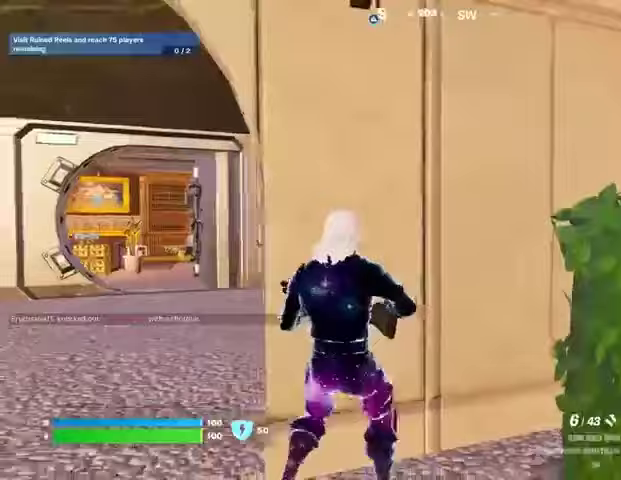
{"buttons": [], "left_stick": "up", "right_stick": "center", "events": [[33, "left_stick", "up-left"], [33, "right_stick", "left"], [67, "L3", "down"], [133, "L3", "up"], [133, "right_stick", "center"], [433, "left_stick", "up"]]}
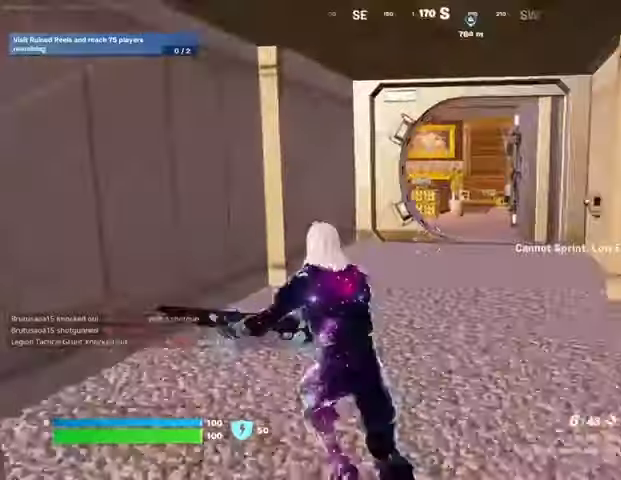
{"buttons": [], "left_stick": "up", "right_stick": "center", "events": []}
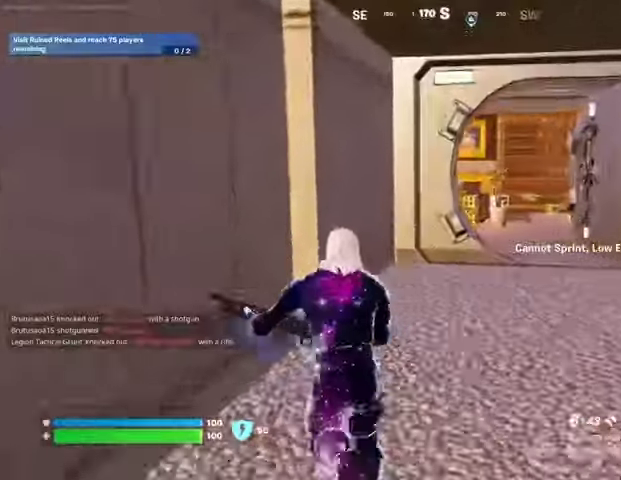
{"buttons": [], "left_stick": "up-right", "right_stick": "center", "events": [[267, "left_stick", "up-right"]]}
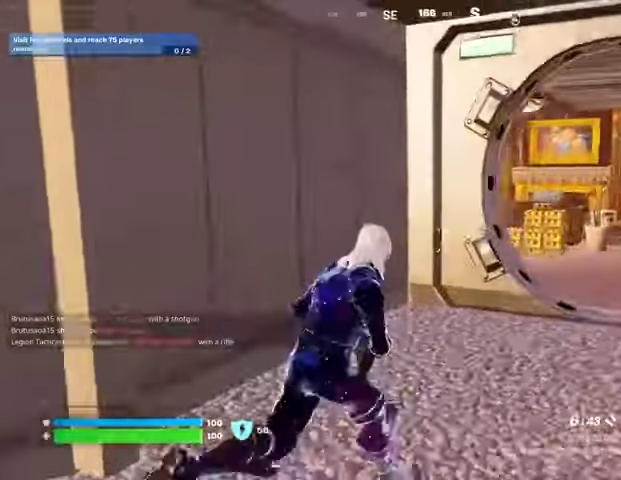
{"buttons": [], "left_stick": "up-right", "right_stick": "center", "events": []}
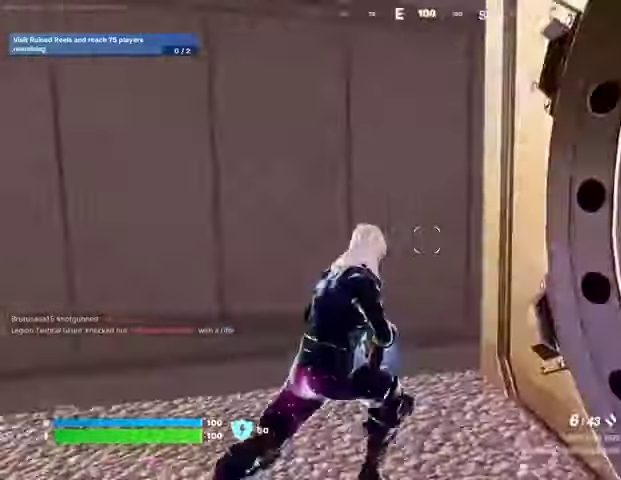
{"buttons": [], "left_stick": "down-right", "right_stick": "center", "events": [[167, "left_stick", "center"], [267, "left_stick", "down"], [300, "right_stick", "right"], [433, "left_stick", "down-right"], [433, "right_stick", "center"]]}
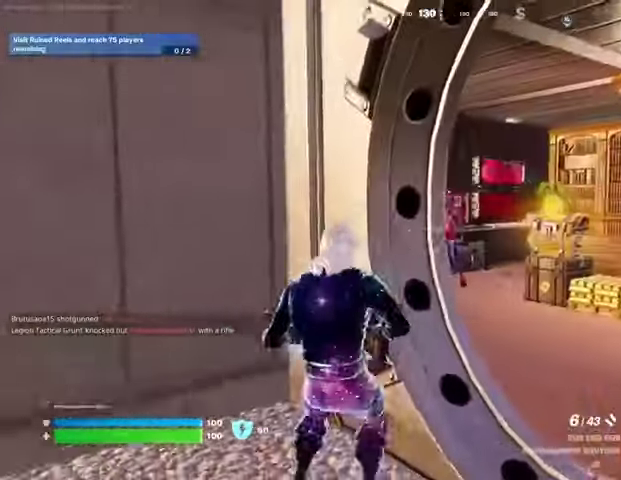
{"buttons": ["L2"], "left_stick": "right", "right_stick": "down-left", "events": [[67, "left_stick", "right"], [167, "right_stick", "up-left"], [200, "L2", "down"], [300, "right_stick", "center"], [467, "right_stick", "down-left"]]}
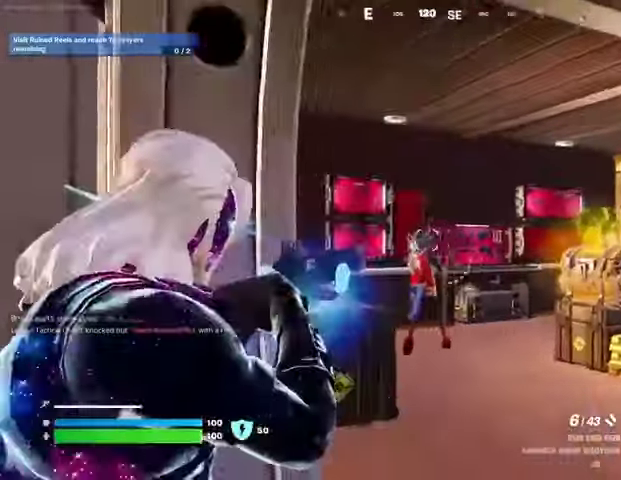
{"buttons": ["R2"], "left_stick": "right", "right_stick": "left", "events": [[33, "L2", "up"], [33, "R2", "down"], [67, "R2", "up"], [167, "R1", "down"], [167, "right_stick", "left"], [267, "R1", "up"], [300, "right_stick", "center"], [433, "right_stick", "right"], [500, "R2", "down"], [500, "right_stick", "left"]]}
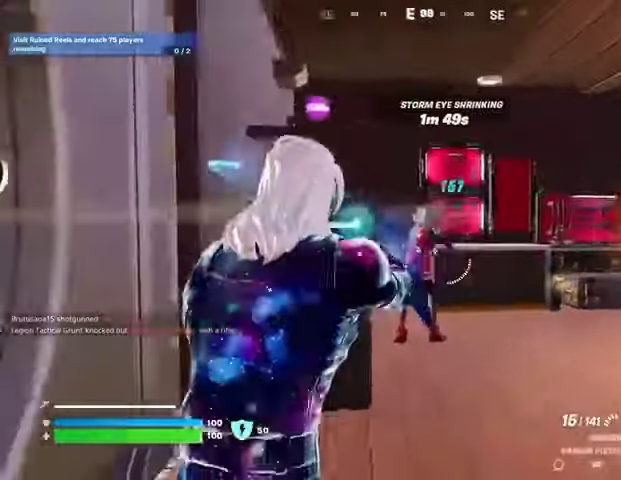
{"buttons": ["R2"], "left_stick": "up", "right_stick": "center", "events": [[100, "right_stick", "center"], [167, "left_stick", "up-right"], [367, "left_stick", "up"]]}
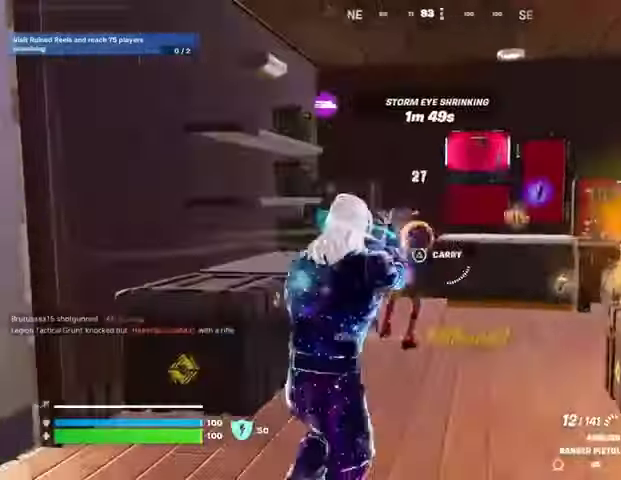
{"buttons": [], "left_stick": "up", "right_stick": "right", "events": [[233, "L1", "down"], [267, "R2", "up"], [267, "right_stick", "right"], [300, "L1", "up"]]}
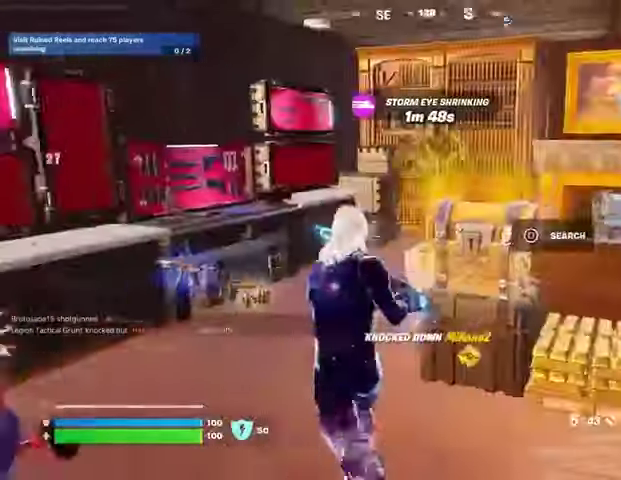
{"buttons": [], "left_stick": "up-right", "right_stick": "left", "events": [[67, "right_stick", "center"], [167, "left_stick", "up-left"], [467, "left_stick", "up-right"], [500, "right_stick", "left"]]}